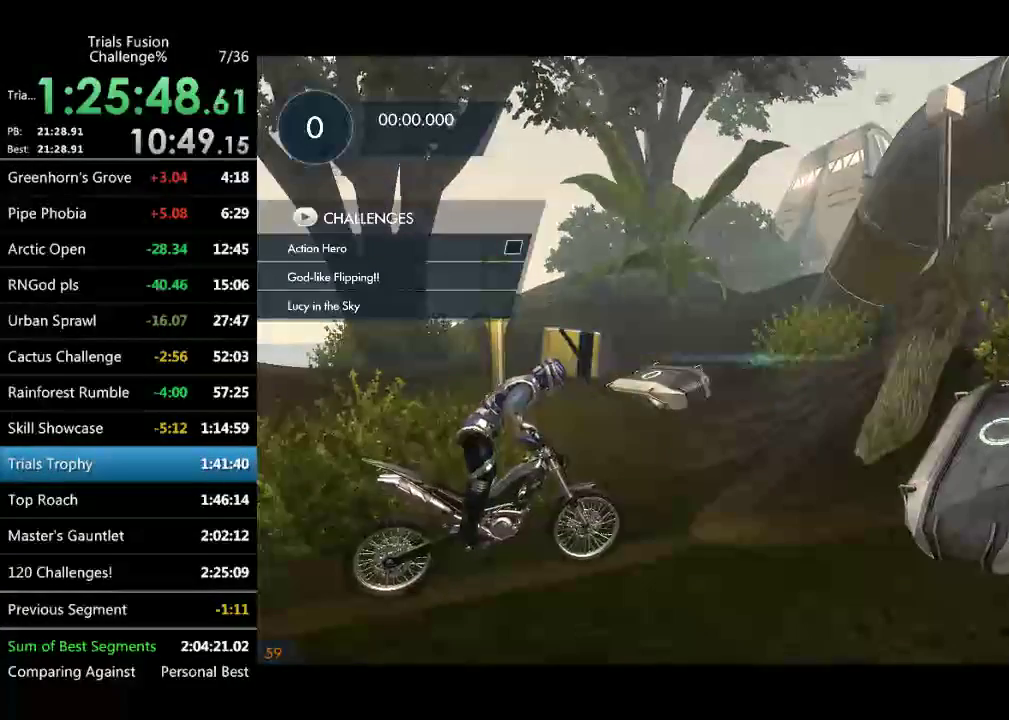
Gameplay with a controller (Xbox layout); each line is a JSON object with the inputs held at the frame after it. "events" lists button and stick changes between this image and that frame as [ms after this image, input, new state], when the widget could be followed in between. Not read: L3 R3 TOUCHPAD.
{"buttons": ["R2"], "left_stick": "center", "events": [[208, "R2", "down"]]}
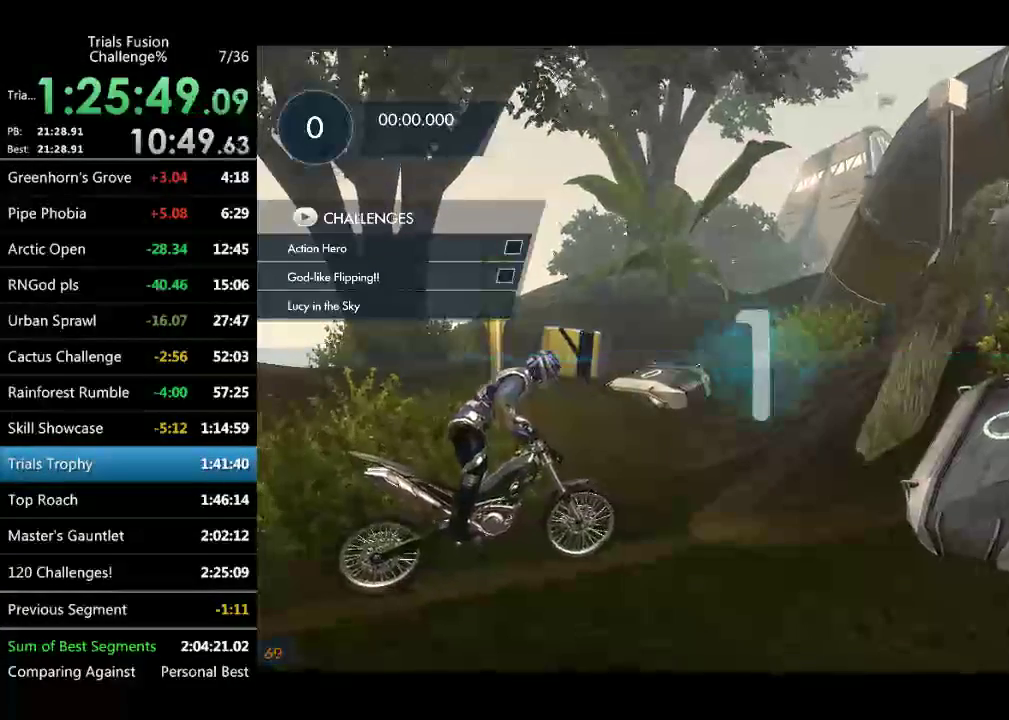
{"buttons": ["R2"], "left_stick": "right", "events": [[291, "left_stick", "right"]]}
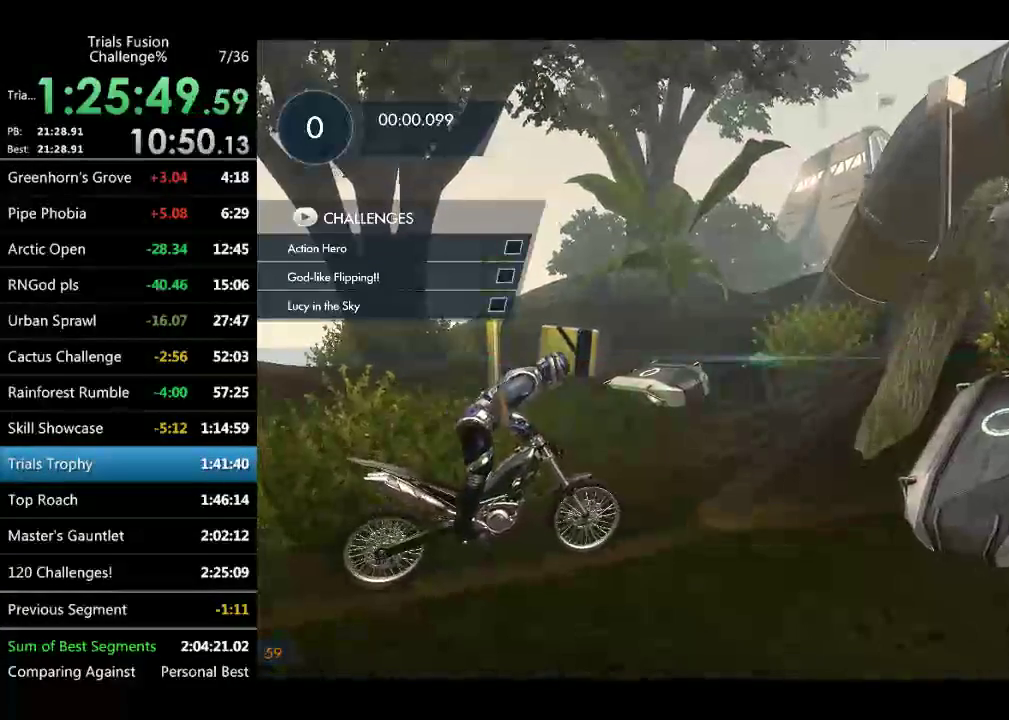
{"buttons": ["R2"], "left_stick": "center", "events": [[124, "left_stick", "center"], [208, "left_stick", "left"], [374, "left_stick", "down-right"], [457, "left_stick", "center"]]}
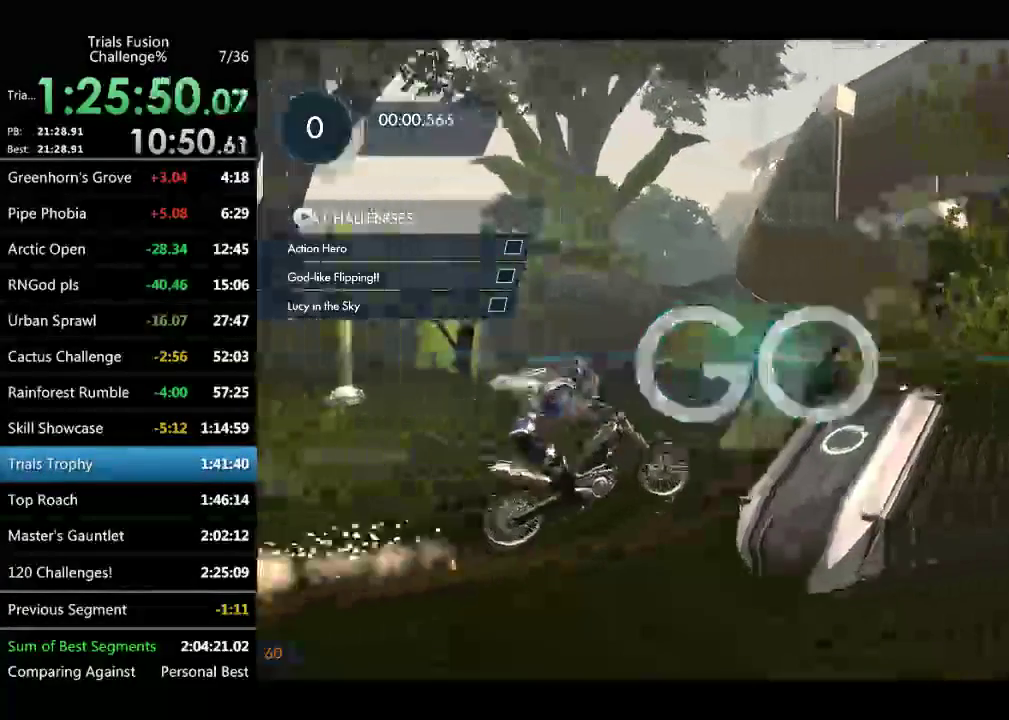
{"buttons": ["R2"], "left_stick": "right", "events": [[498, "left_stick", "right"]]}